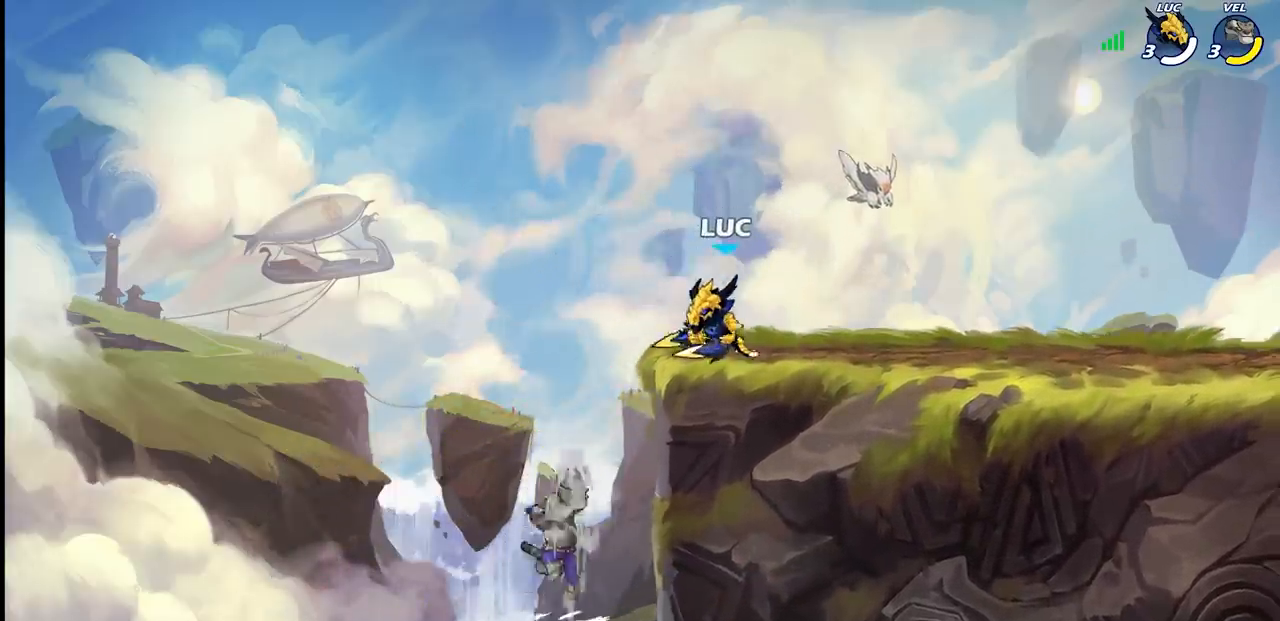
Gameplay with a controller (PlayStation layout); each line is a JSON object with the inputs held at the frame after it. "events" lists button and stick changes between this image and that frame as [ms after this image, input, new state], when the widget could be followed in between. Not read: L3 R3.
{"buttons": [], "left_stick": "center", "right_stick": "center", "events": [[117, "SQUARE", "up"], [200, "SQUARE", "down"], [283, "SQUARE", "up"], [367, "SQUARE", "down"], [450, "SQUARE", "up"]]}
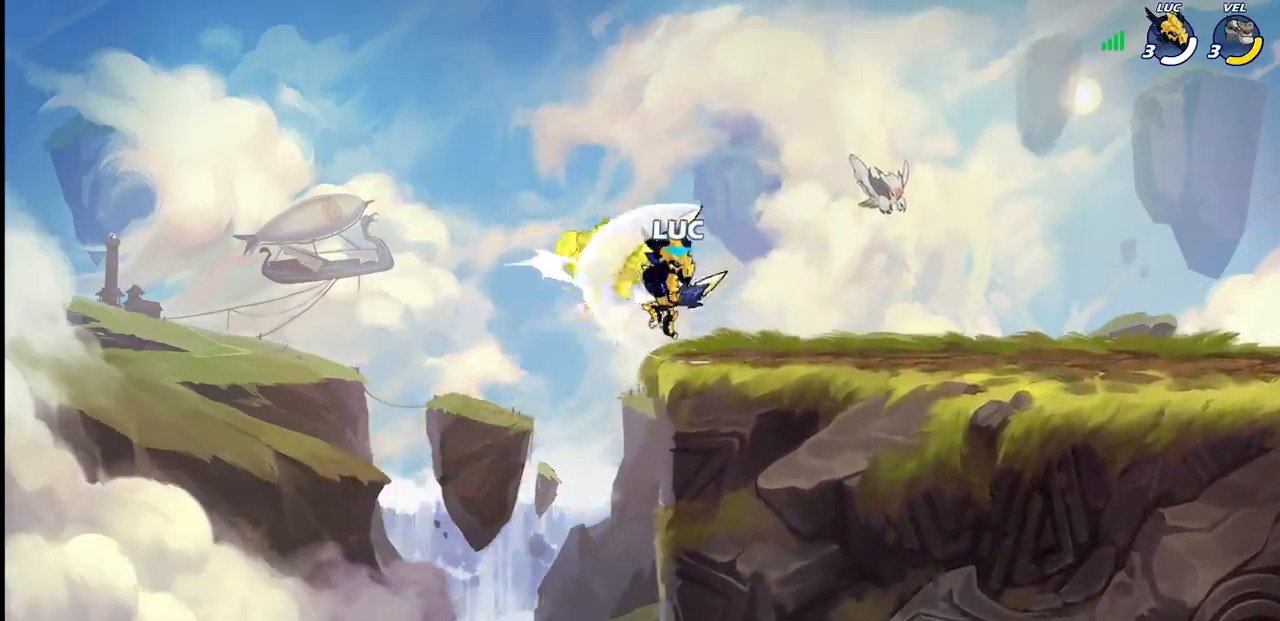
{"buttons": [], "left_stick": "up-right", "right_stick": "center", "events": [[133, "CROSS", "down"], [183, "SQUARE", "down"], [200, "CROSS", "up"], [217, "SQUARE", "up"], [383, "left_stick", "up-right"]]}
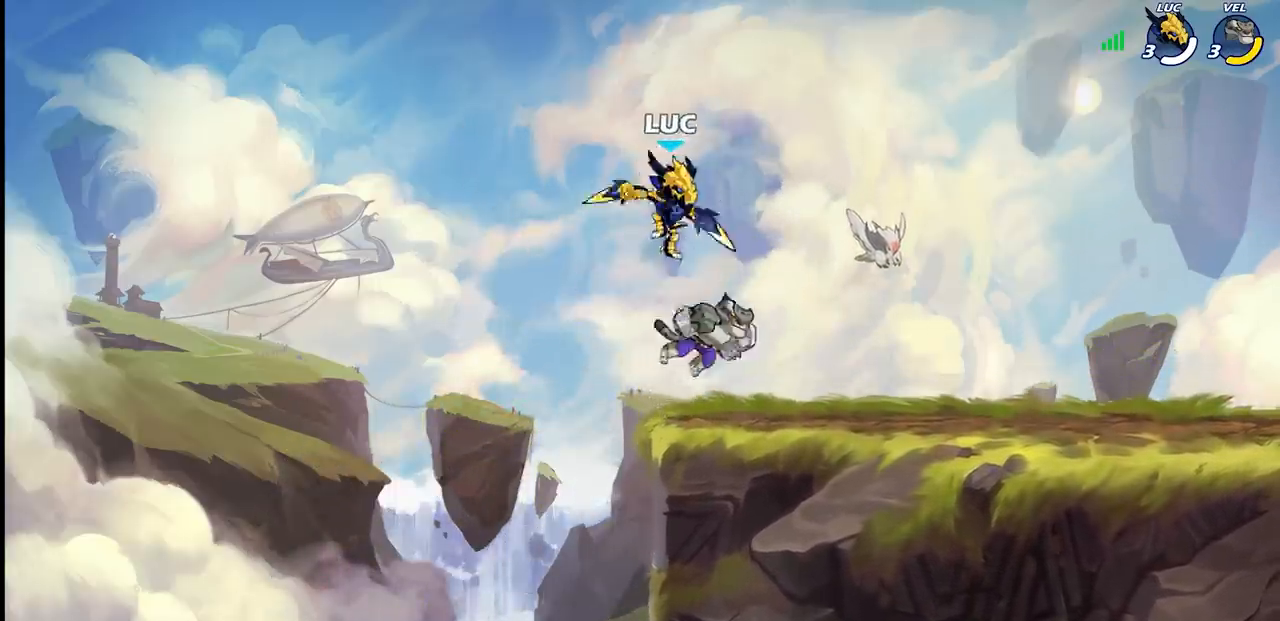
{"buttons": ["R1", "R2"], "left_stick": "up", "right_stick": "center", "events": [[283, "CROSS", "down"], [317, "R1", "down"], [317, "R2", "down"], [433, "CROSS", "up"], [500, "left_stick", "up"]]}
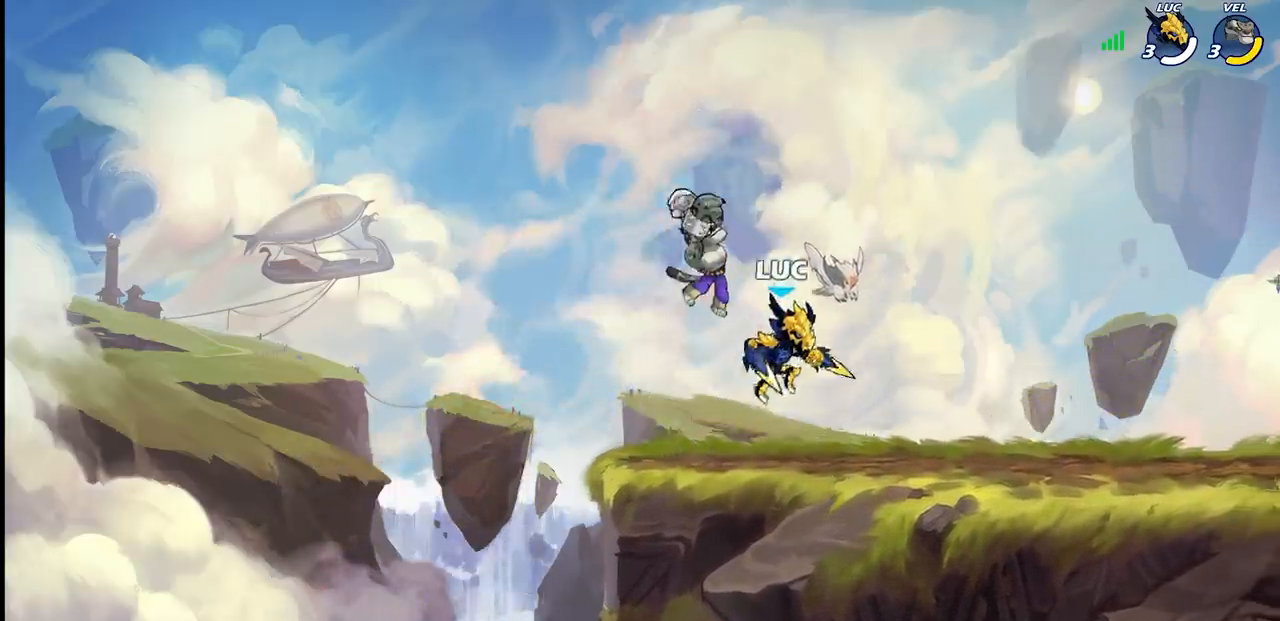
{"buttons": [], "left_stick": "center", "right_stick": "center", "events": [[17, "left_stick", "up-left"], [67, "left_stick", "down-left"], [117, "R1", "up"], [133, "R2", "up"], [167, "left_stick", "center"], [283, "left_stick", "right"], [350, "left_stick", "center"]]}
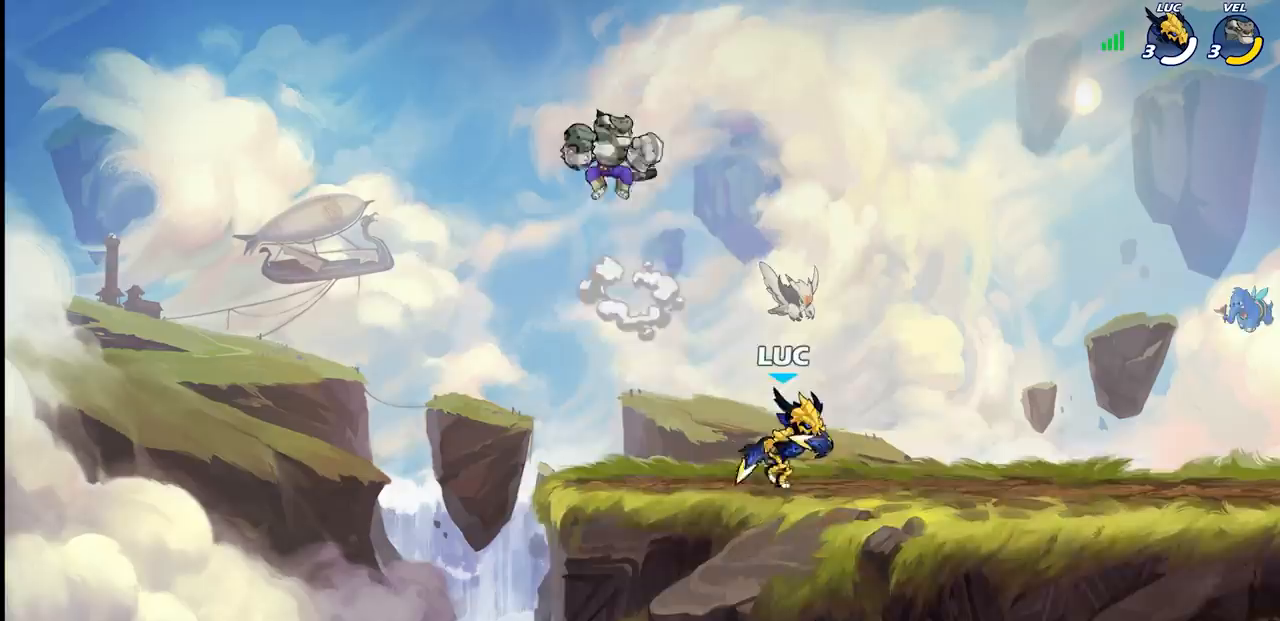
{"buttons": [], "left_stick": "center", "right_stick": "center", "events": [[150, "left_stick", "left"], [233, "left_stick", "down-left"], [250, "SQUARE", "down"], [333, "SQUARE", "up"], [350, "left_stick", "center"]]}
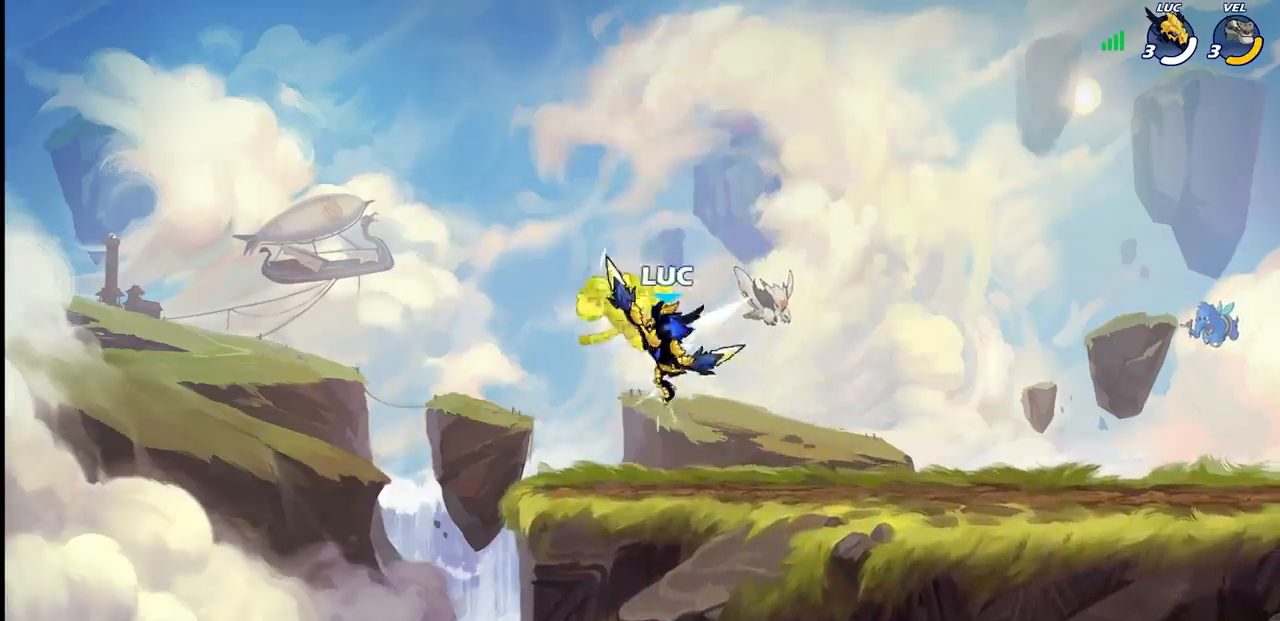
{"buttons": [], "left_stick": "center", "right_stick": "center", "events": [[67, "CIRCLE", "down"], [150, "CIRCLE", "up"]]}
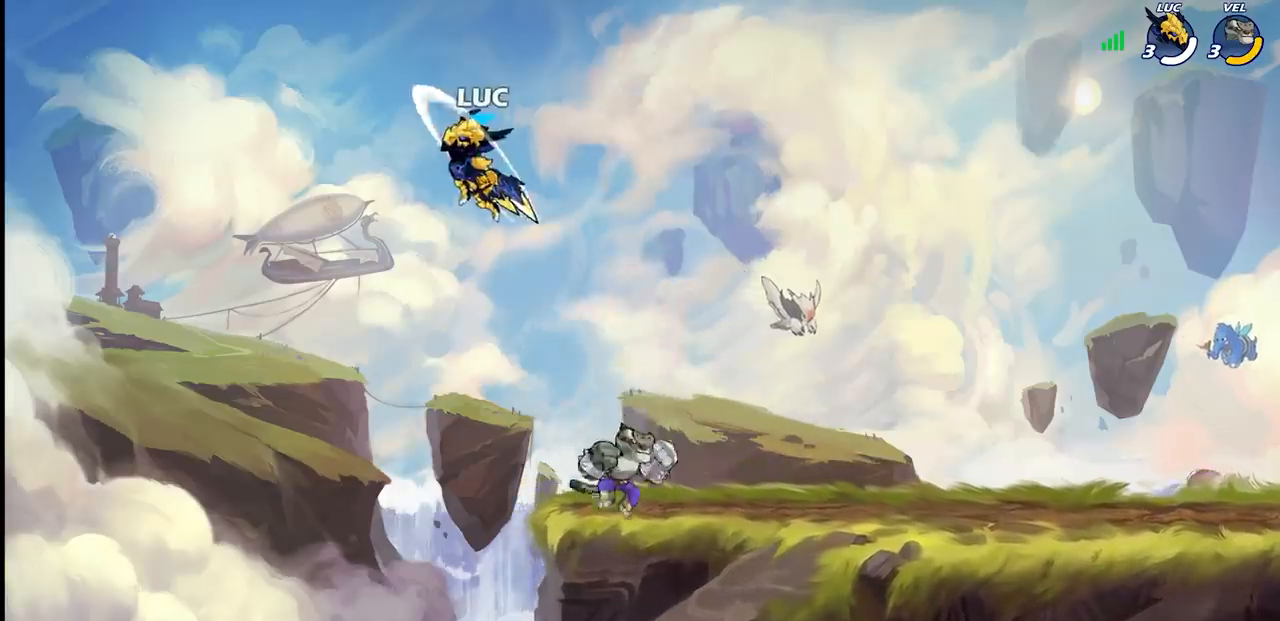
{"buttons": [], "left_stick": "down-right", "right_stick": "center", "events": [[183, "left_stick", "down-left"], [450, "left_stick", "down-right"]]}
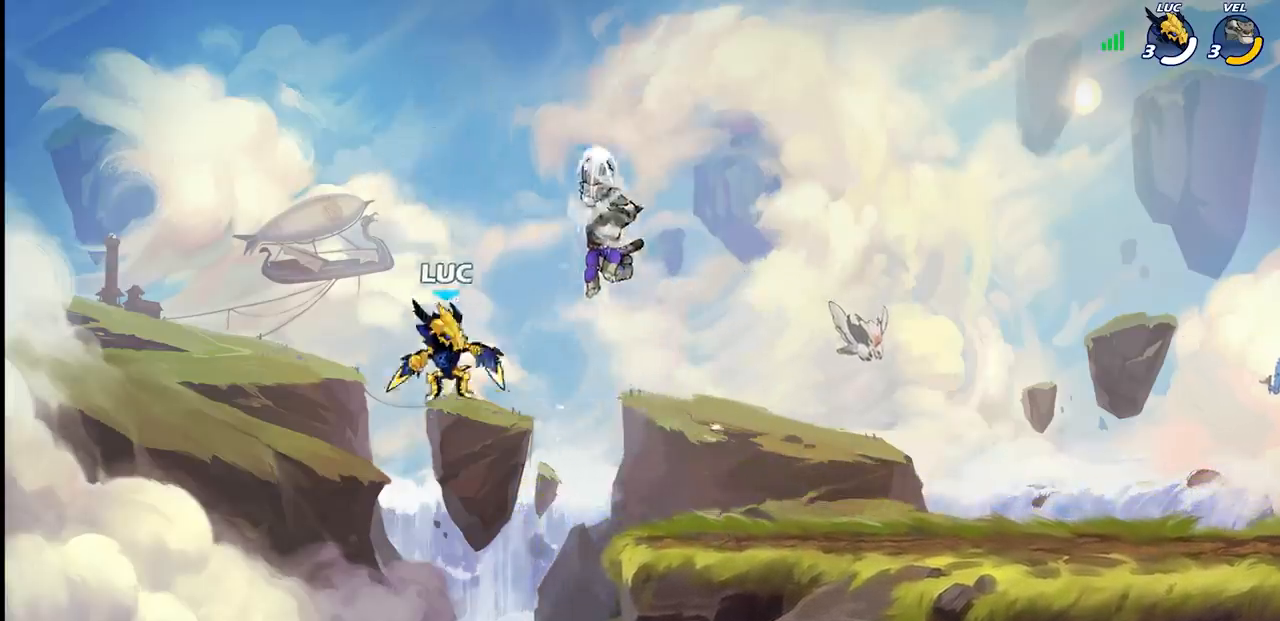
{"buttons": [], "left_stick": "up-right", "right_stick": "center", "events": [[83, "left_stick", "right"], [133, "CROSS", "down"], [250, "CROSS", "up"], [300, "left_stick", "up-right"], [383, "CIRCLE", "down"], [467, "CIRCLE", "up"]]}
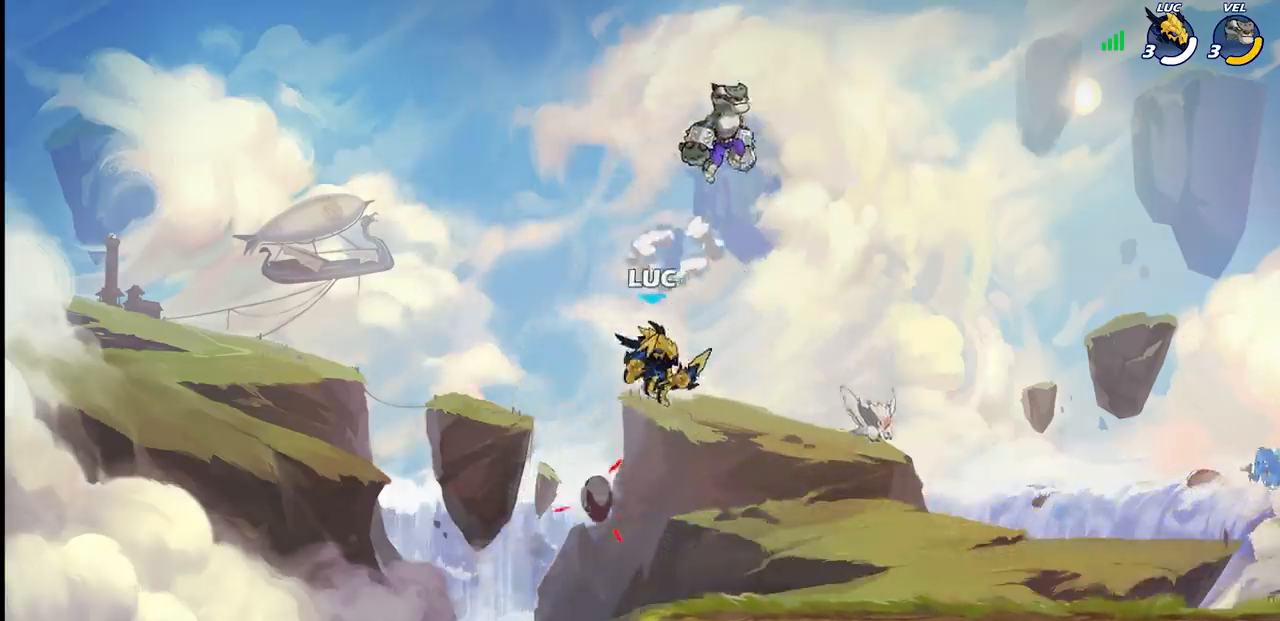
{"buttons": [], "left_stick": "right", "right_stick": "center", "events": [[267, "left_stick", "center"], [433, "left_stick", "up-right"], [500, "left_stick", "right"]]}
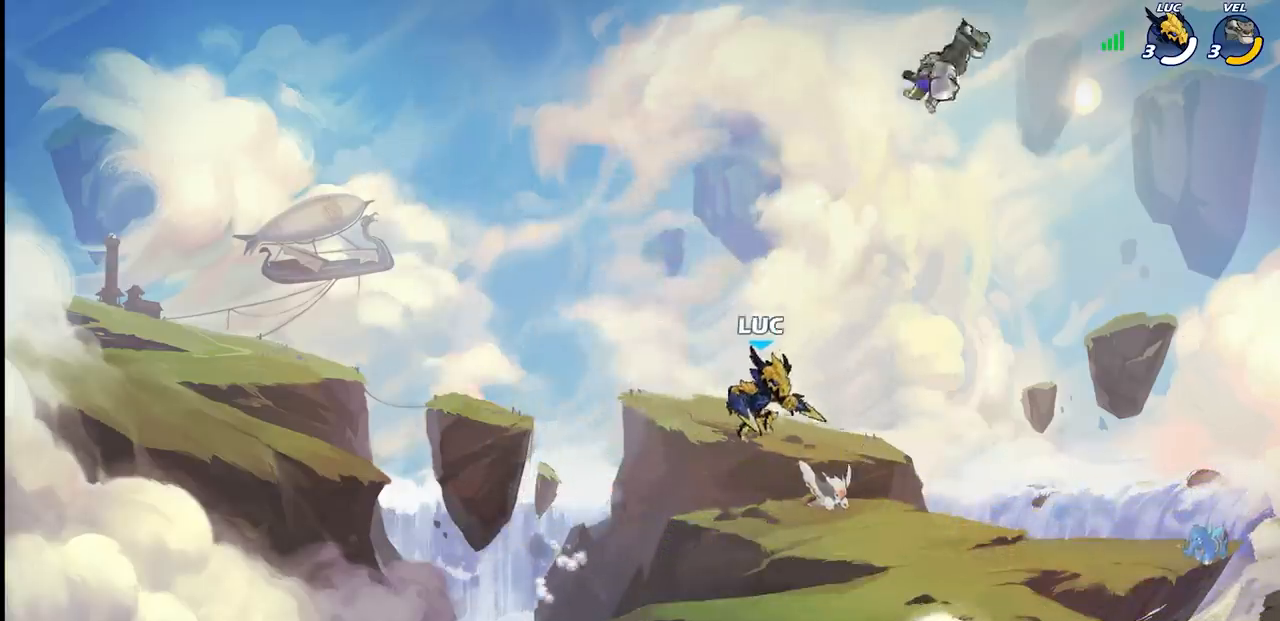
{"buttons": [], "left_stick": "up-right", "right_stick": "center", "events": [[483, "left_stick", "up-right"]]}
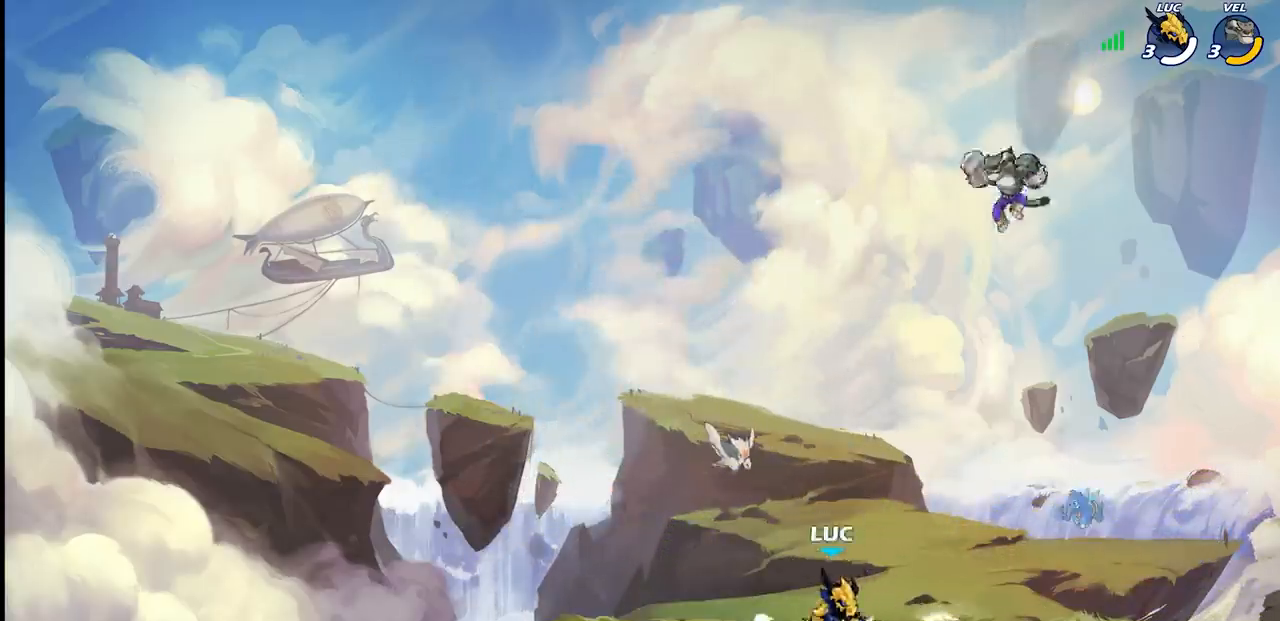
{"buttons": ["CIRCLE"], "left_stick": "center", "right_stick": "center", "events": [[17, "left_stick", "center"], [100, "R1", "down"], [100, "R2", "down"], [150, "CIRCLE", "down"], [183, "R1", "up"], [183, "R2", "up"], [233, "CIRCLE", "up"], [500, "CIRCLE", "down"]]}
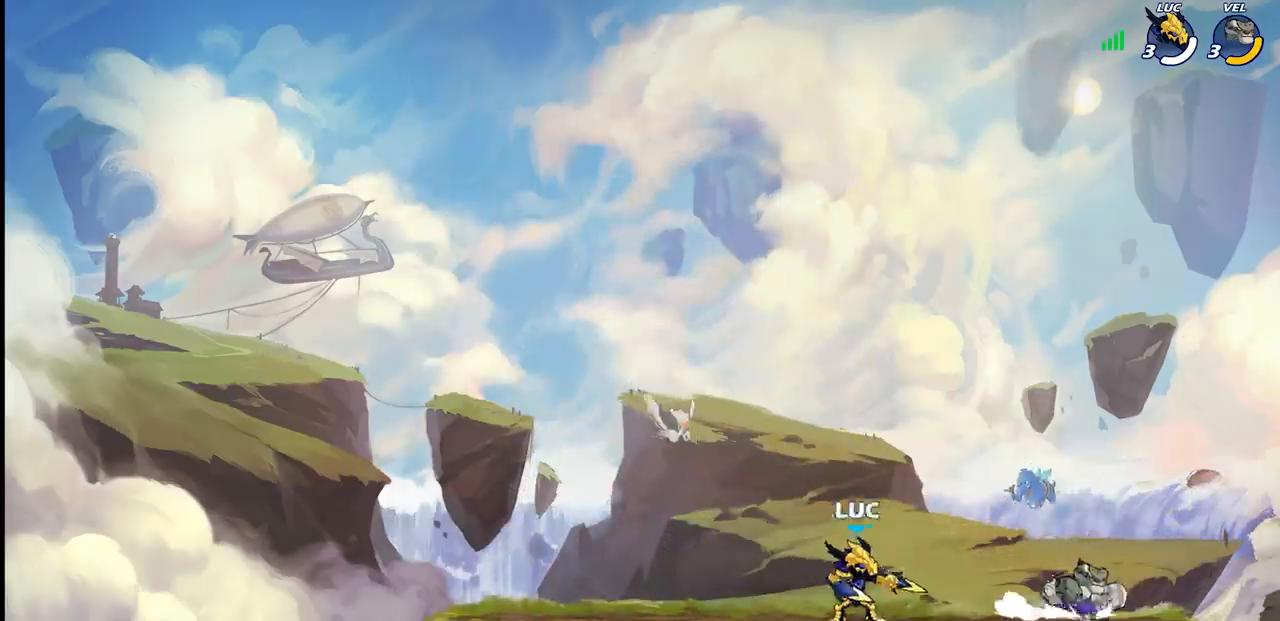
{"buttons": [], "left_stick": "center", "right_stick": "center", "events": [[83, "CIRCLE", "up"], [350, "left_stick", "right"], [433, "left_stick", "center"]]}
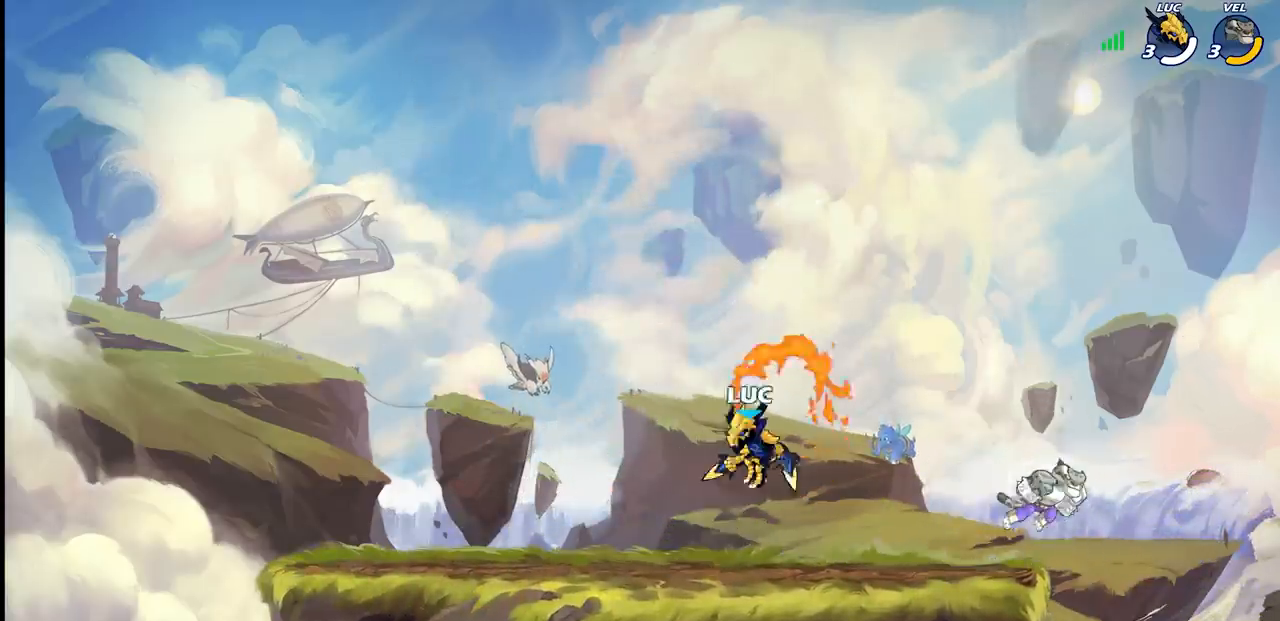
{"buttons": [], "left_stick": "left", "right_stick": "center", "events": [[133, "left_stick", "left"], [300, "CROSS", "down"], [467, "CROSS", "up"]]}
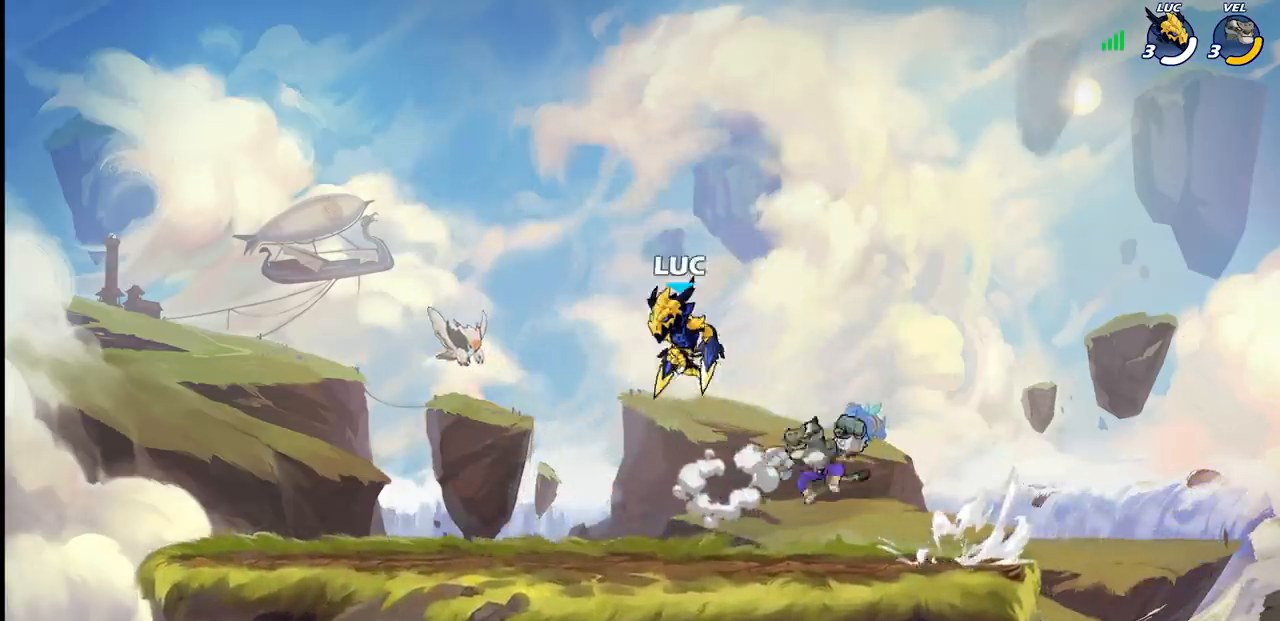
{"buttons": [], "left_stick": "center", "right_stick": "center", "events": [[33, "left_stick", "down-left"], [167, "SQUARE", "down"], [183, "left_stick", "center"], [250, "SQUARE", "up"]]}
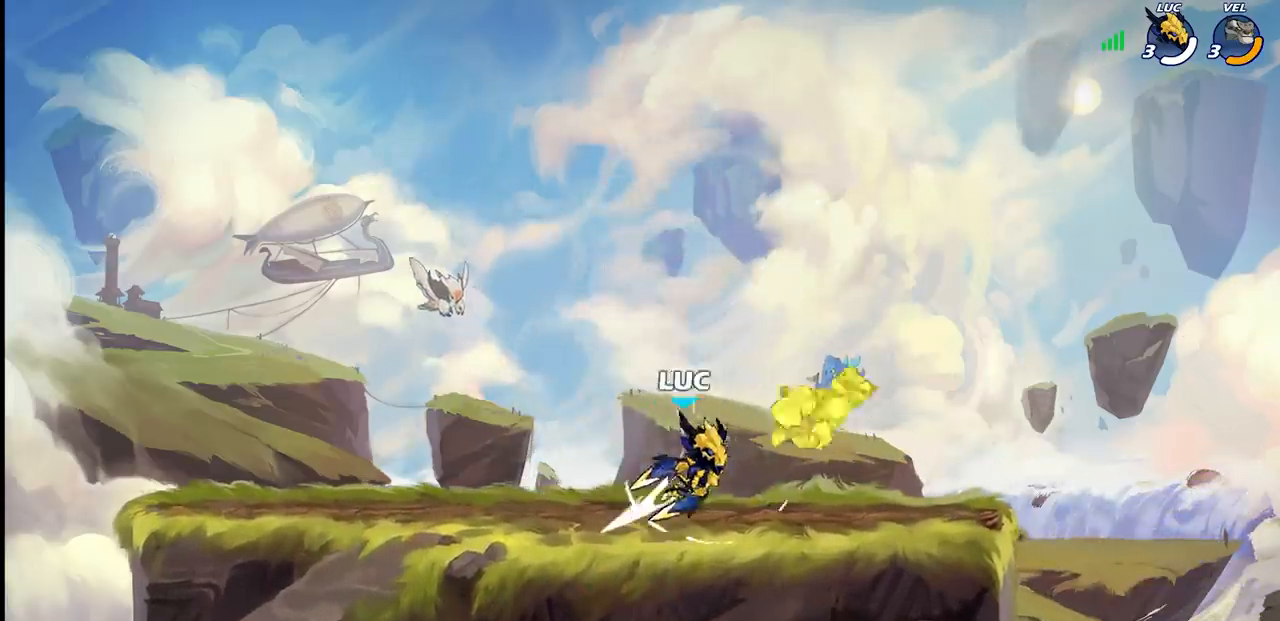
{"buttons": [], "left_stick": "center", "right_stick": "center", "events": []}
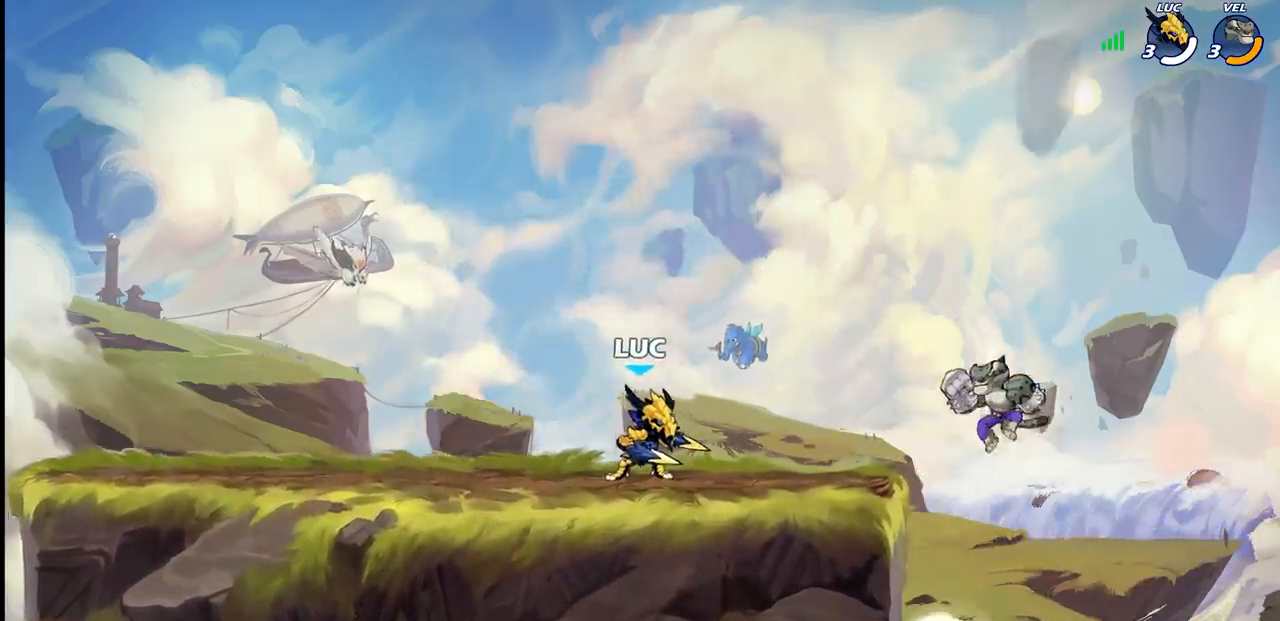
{"buttons": [], "left_stick": "down", "right_stick": "center", "events": [[267, "left_stick", "down"]]}
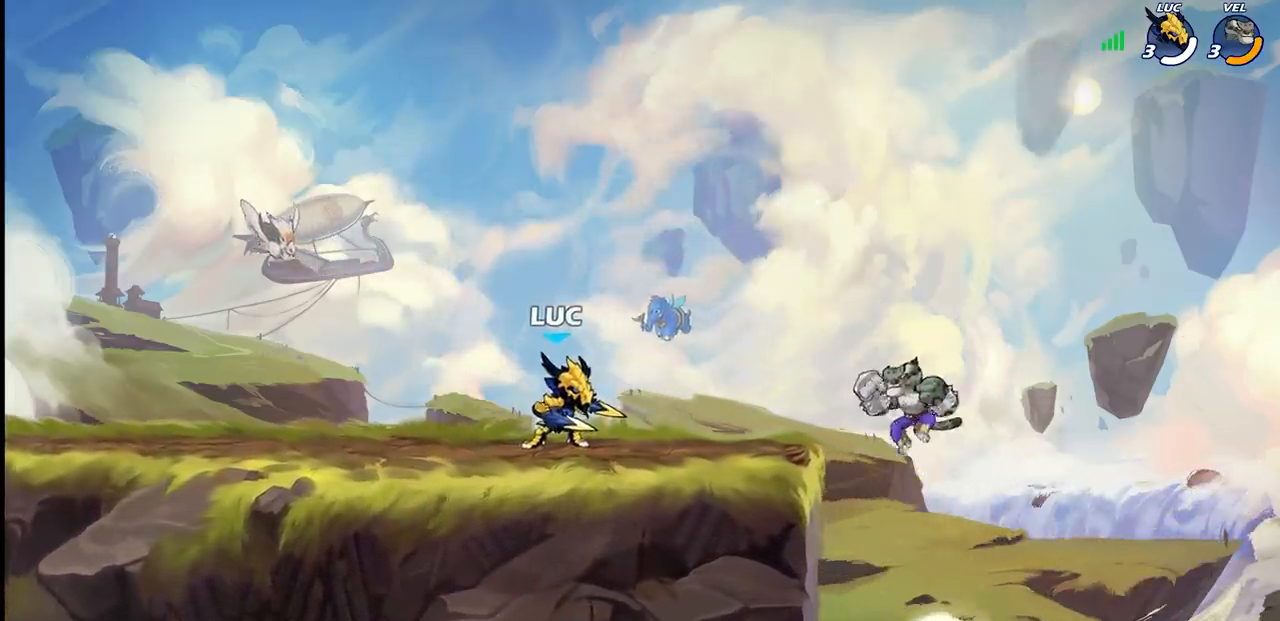
{"buttons": ["CIRCLE"], "left_stick": "down", "right_stick": "center", "events": [[117, "CIRCLE", "down"]]}
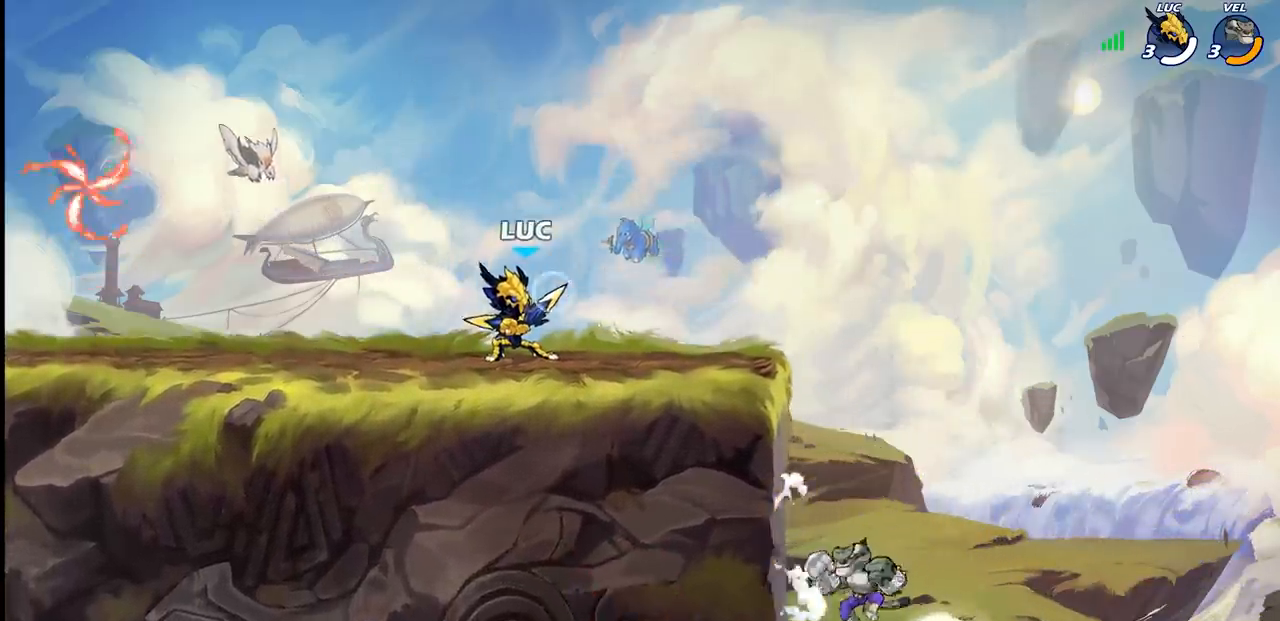
{"buttons": ["CIRCLE"], "left_stick": "down", "right_stick": "center", "events": []}
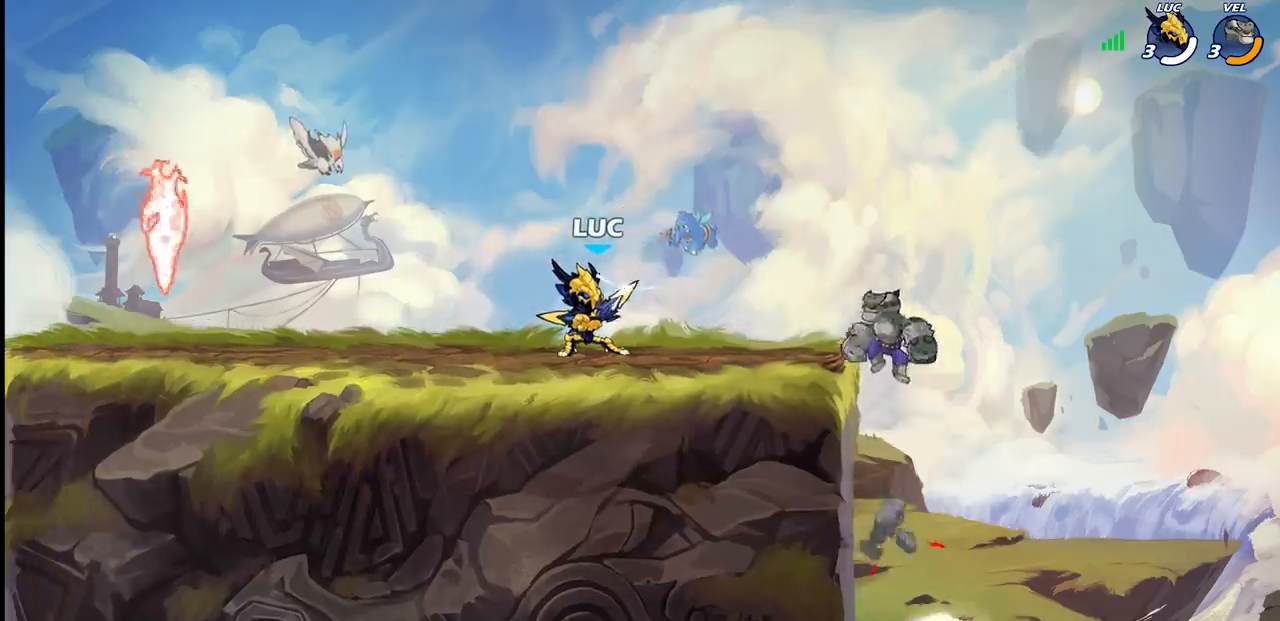
{"buttons": ["CIRCLE"], "left_stick": "down", "right_stick": "center", "events": []}
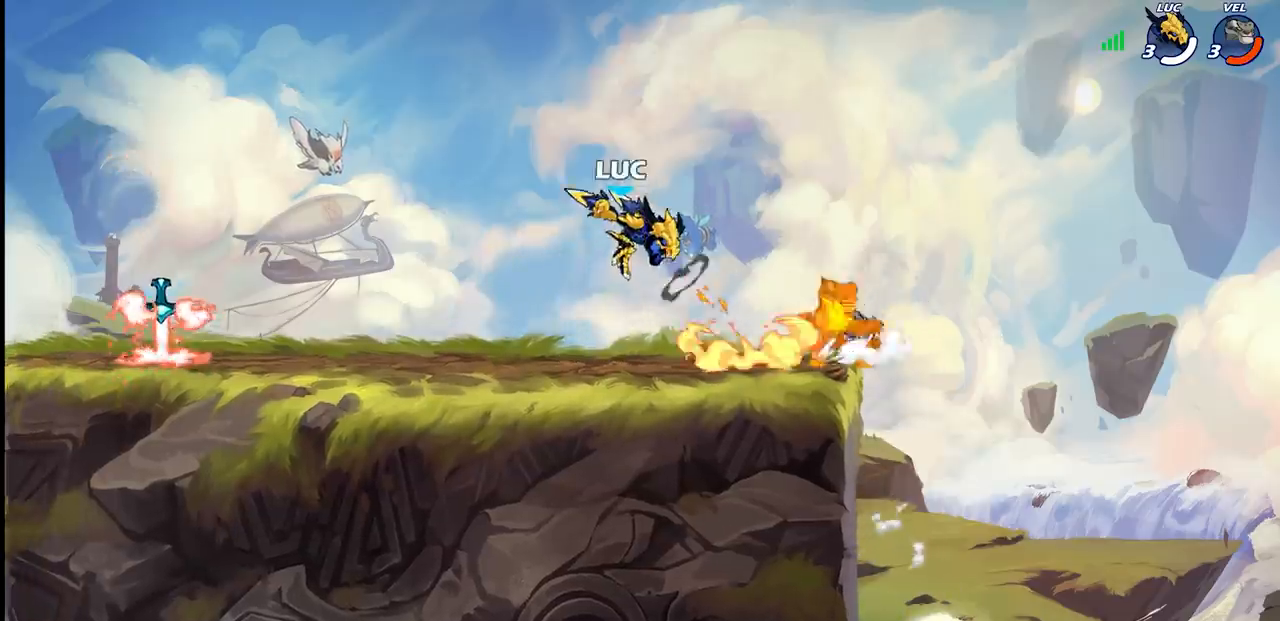
{"buttons": [], "left_stick": "center", "right_stick": "center", "events": [[17, "left_stick", "center"], [133, "CIRCLE", "up"]]}
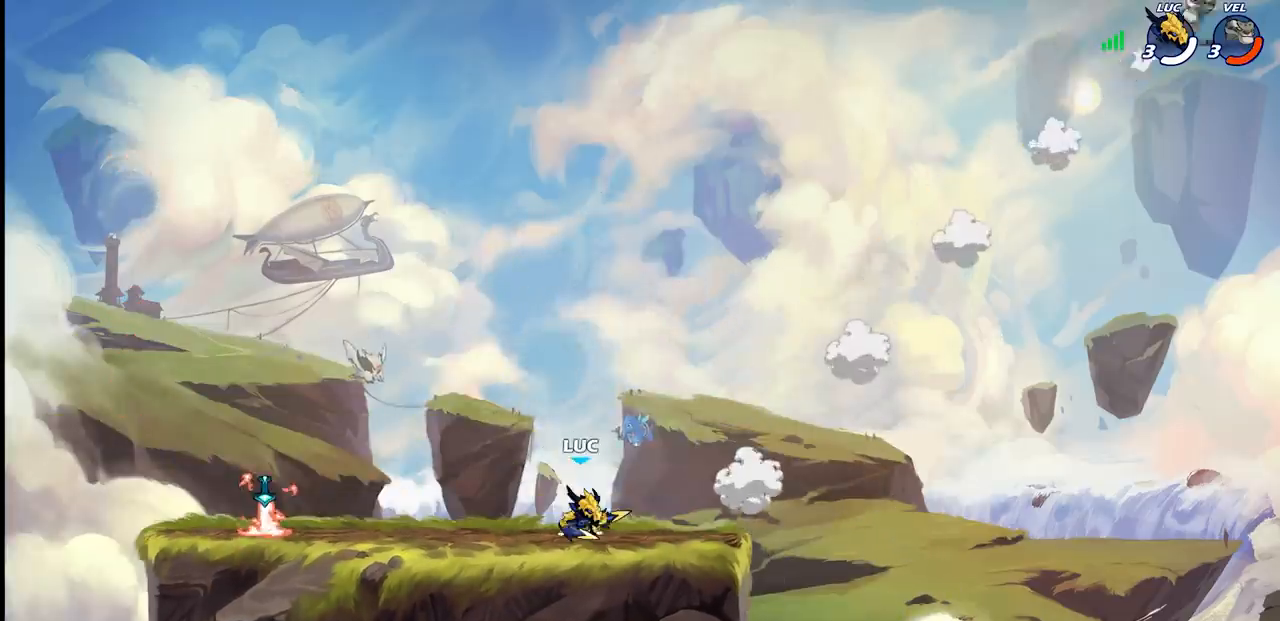
{"buttons": [], "left_stick": "center", "right_stick": "center", "events": [[83, "left_stick", "right"], [333, "left_stick", "center"]]}
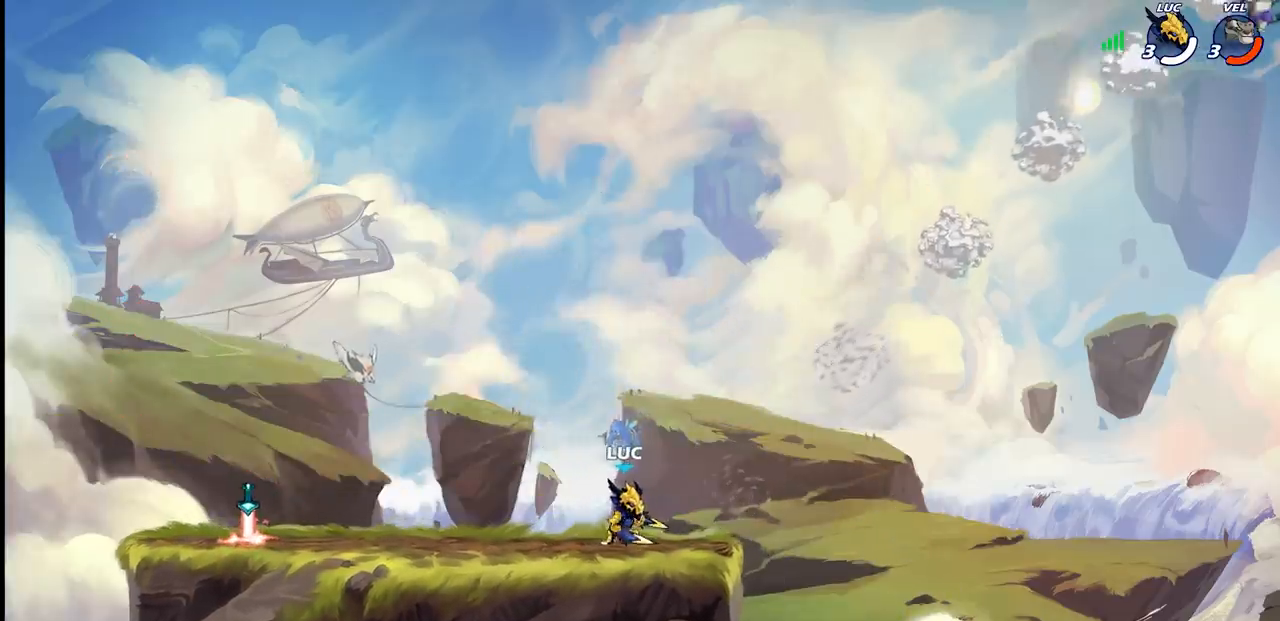
{"buttons": [], "left_stick": "left", "right_stick": "center", "events": [[217, "left_stick", "right"], [350, "R1", "down"], [350, "R2", "down"], [433, "R1", "up"], [433, "R2", "up"], [500, "left_stick", "left"]]}
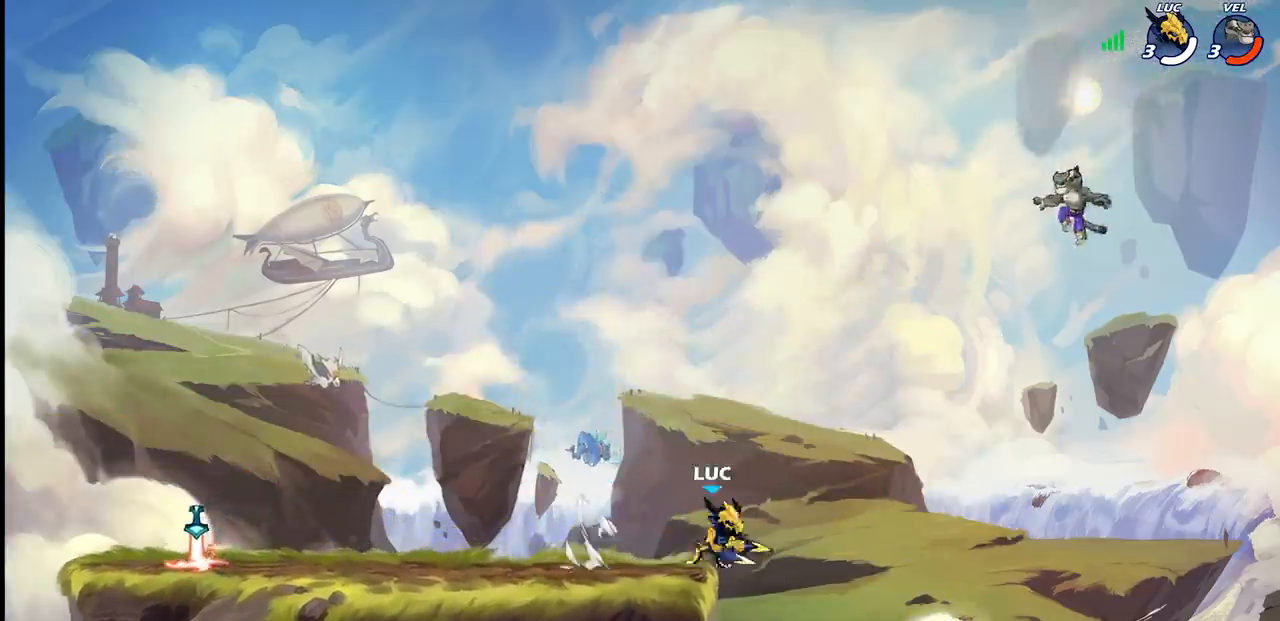
{"buttons": [], "left_stick": "center", "right_stick": "center", "events": [[83, "R2", "down"], [217, "R1", "down"], [283, "R1", "up"], [283, "R2", "up"], [333, "left_stick", "center"]]}
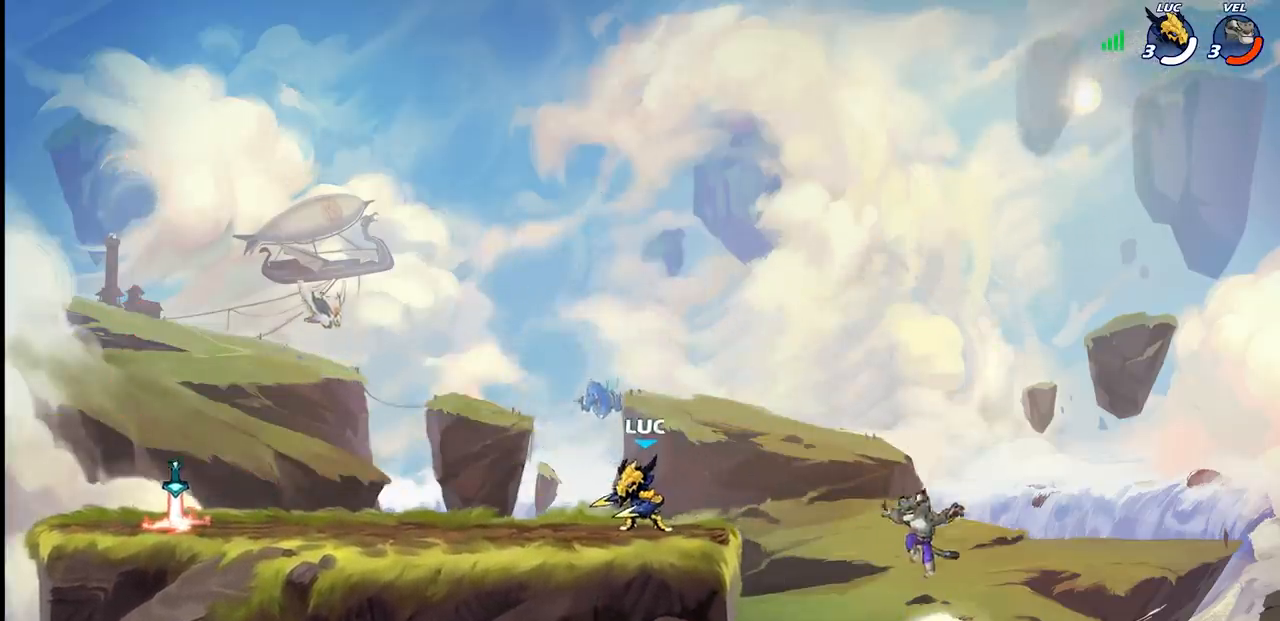
{"buttons": [], "left_stick": "center", "right_stick": "center", "events": [[150, "left_stick", "right"], [300, "CIRCLE", "down"], [300, "left_stick", "down"], [367, "CIRCLE", "up"], [417, "left_stick", "center"]]}
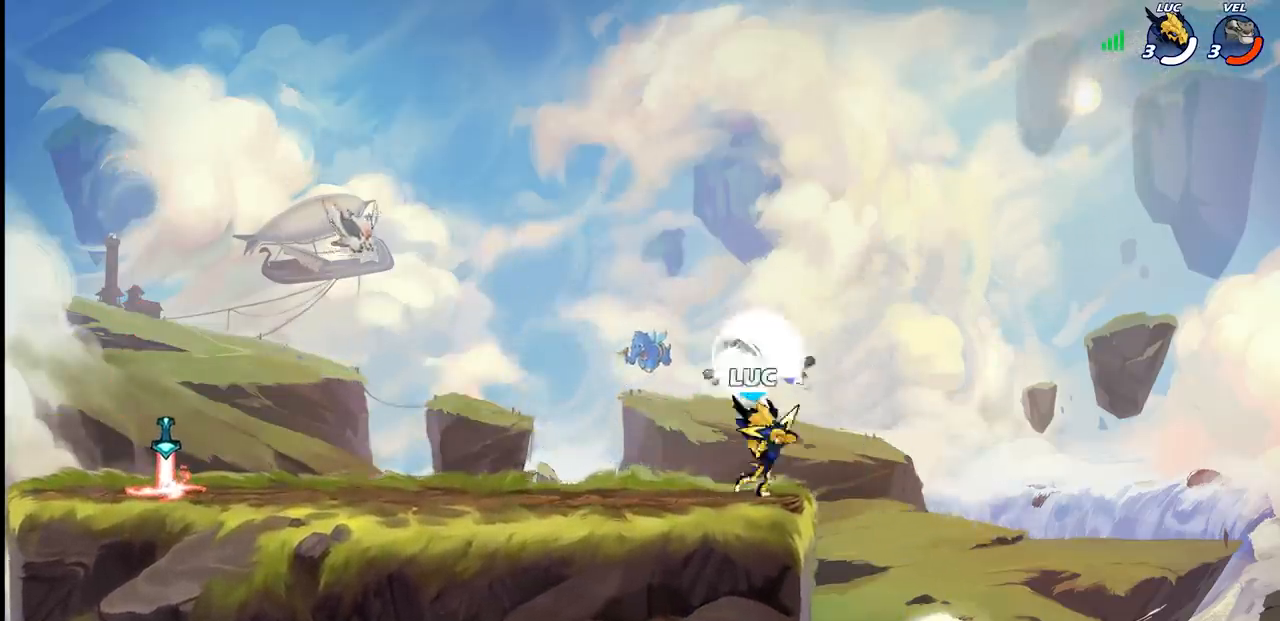
{"buttons": [], "left_stick": "right", "right_stick": "center", "events": [[417, "left_stick", "right"]]}
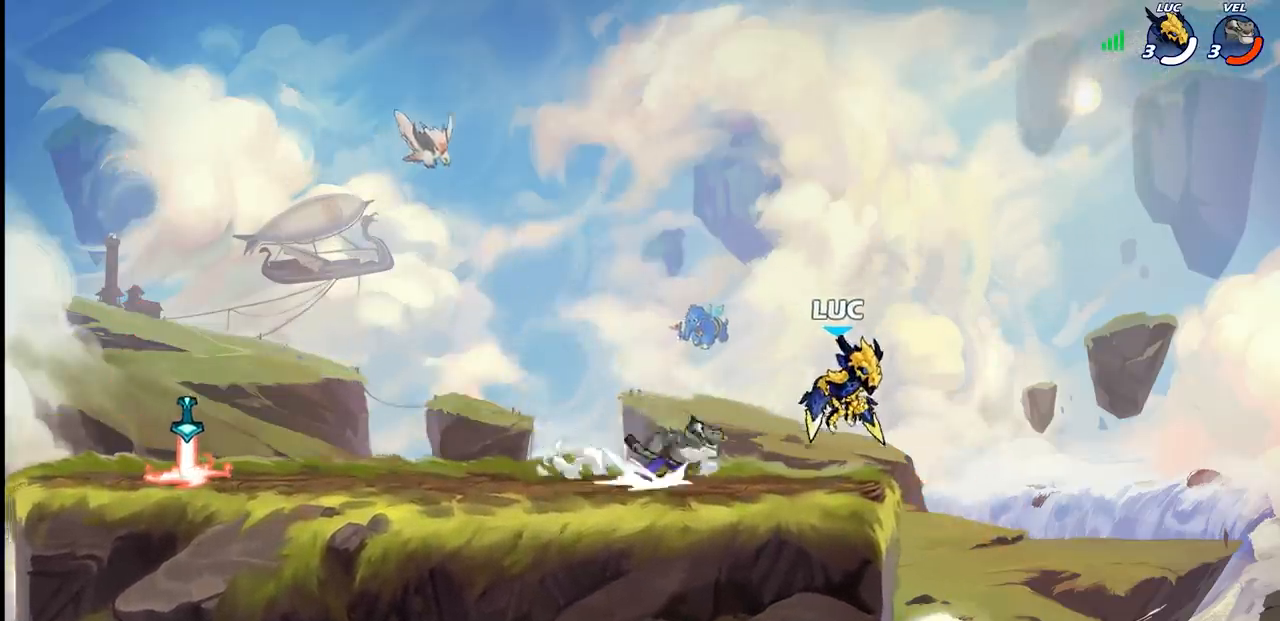
{"buttons": [], "left_stick": "up-right", "right_stick": "center", "events": [[50, "CROSS", "down"], [83, "left_stick", "up"], [200, "CROSS", "up"], [233, "left_stick", "left"], [317, "left_stick", "down-left"], [450, "left_stick", "up-left"], [500, "left_stick", "up-right"]]}
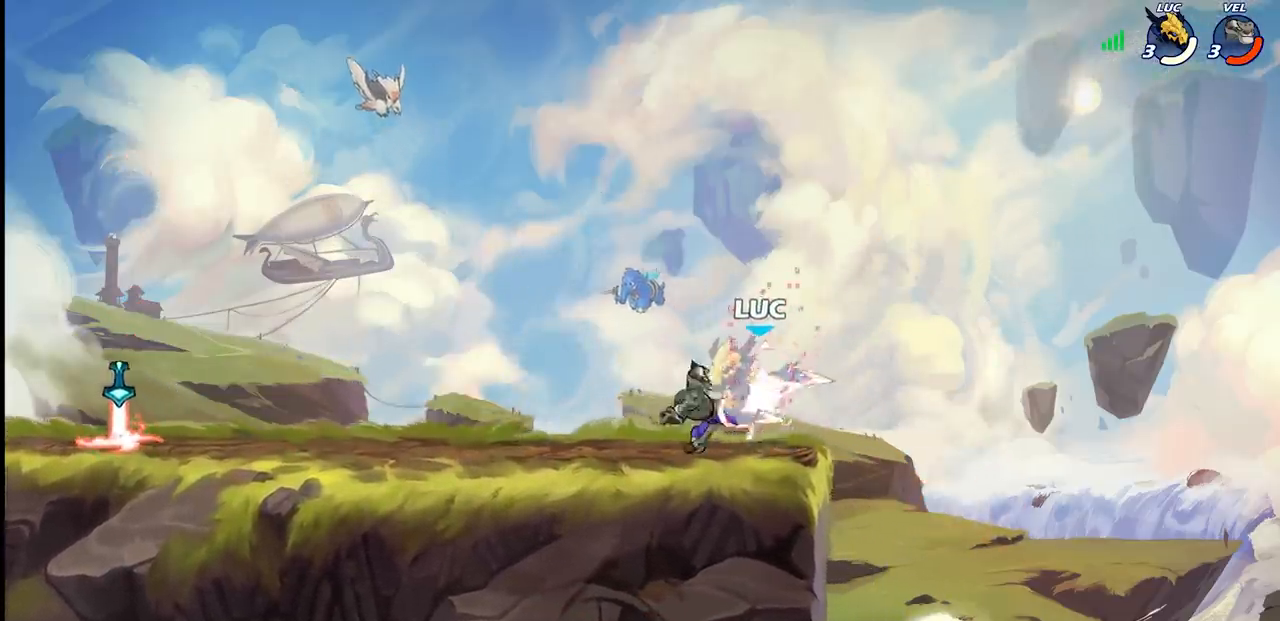
{"buttons": [], "left_stick": "right", "right_stick": "center", "events": [[33, "left_stick", "center"], [467, "left_stick", "right"]]}
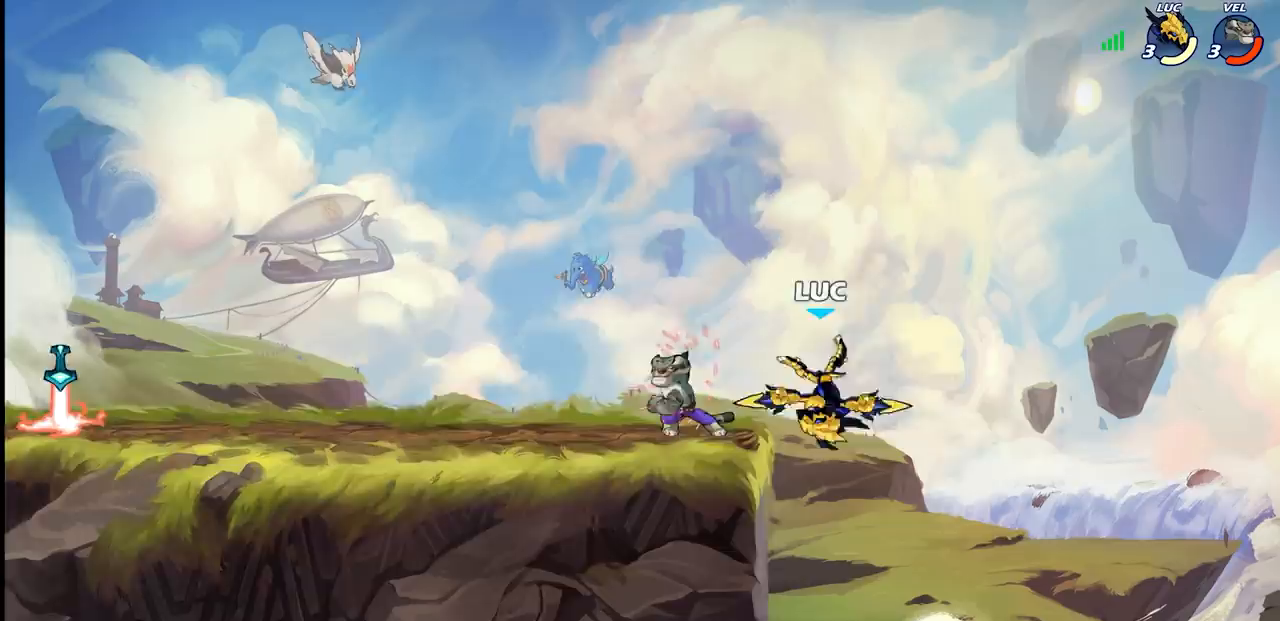
{"buttons": [], "left_stick": "left", "right_stick": "center", "events": [[83, "left_stick", "up-right"], [183, "R1", "down"], [183, "R2", "down"], [267, "left_stick", "up-left"], [350, "R1", "up"], [417, "left_stick", "left"], [433, "R2", "up"]]}
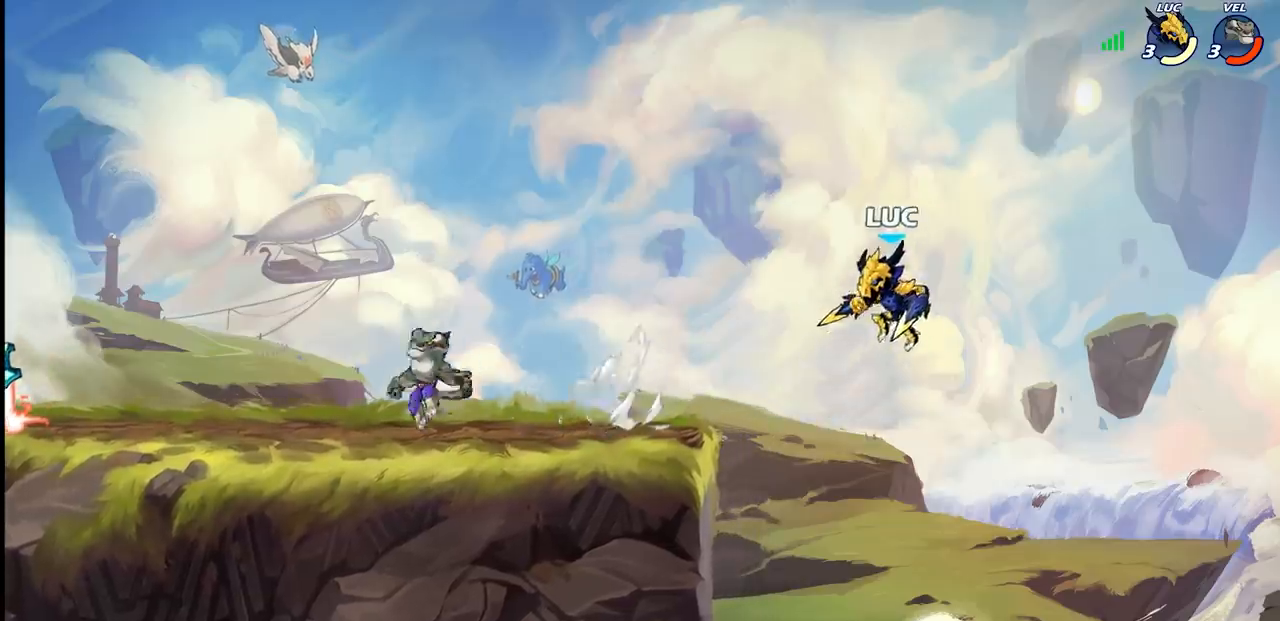
{"buttons": [], "left_stick": "down-left", "right_stick": "center", "events": [[17, "left_stick", "down-left"], [167, "left_stick", "left"], [200, "CROSS", "down"], [283, "CROSS", "up"], [433, "left_stick", "down-left"]]}
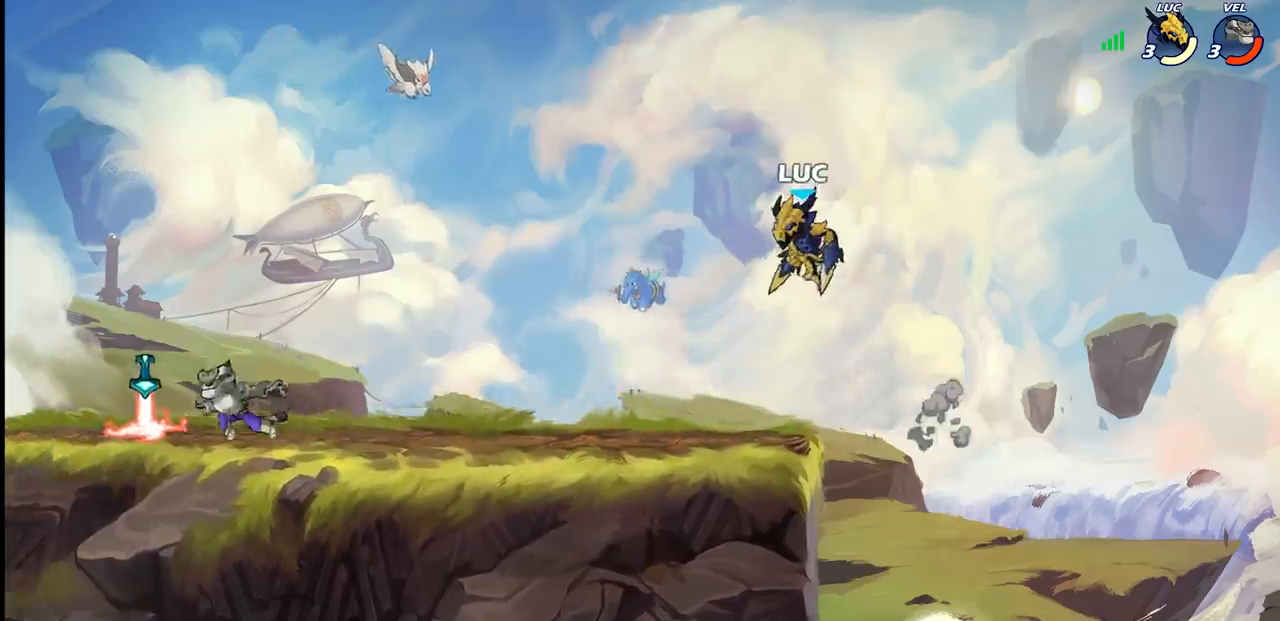
{"buttons": [], "left_stick": "left", "right_stick": "center", "events": [[67, "R1", "down"], [117, "R1", "up"], [117, "left_stick", "center"], [433, "left_stick", "left"]]}
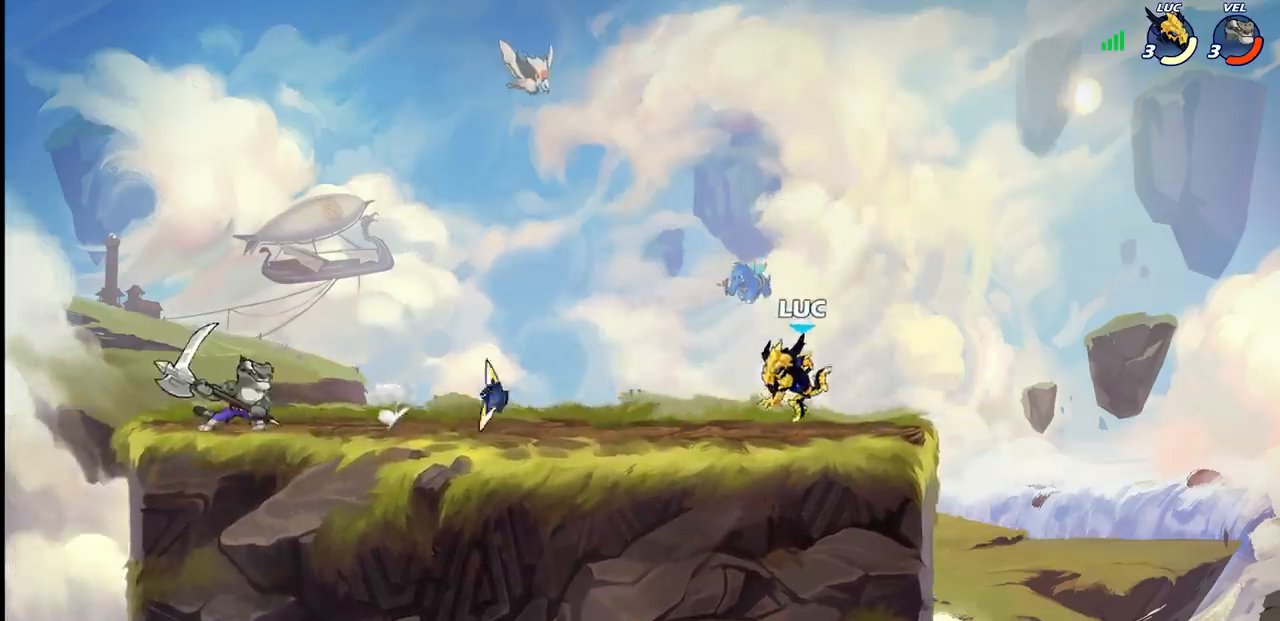
{"buttons": [], "left_stick": "left", "right_stick": "center", "events": [[17, "R2", "down"], [233, "R2", "up"]]}